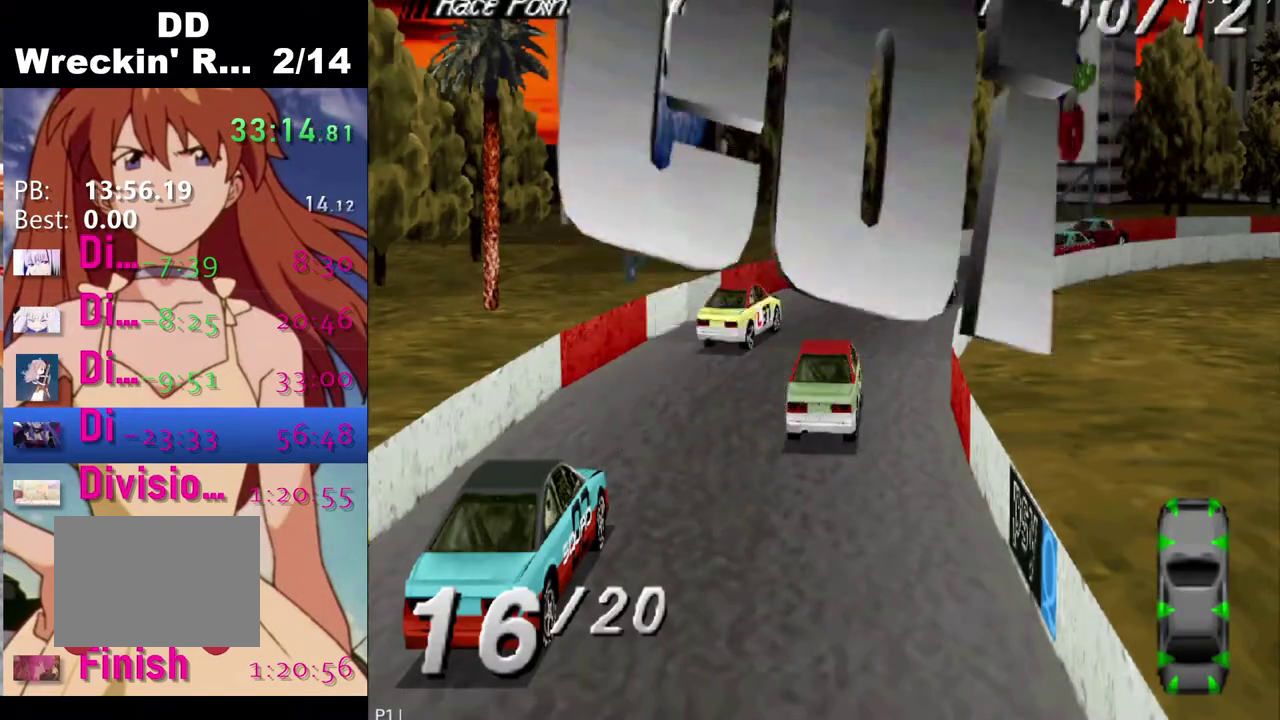
Gameplay with a controller (PlayStation layout); each line is a JSON object with the inputs held at the frame after it. "events" lists button and stick changes between this image and that frame as [ms after this image, input, new state], when the widget could be followed in between.
{"buttons": [], "left_stick": "center", "right_stick": "center", "events": []}
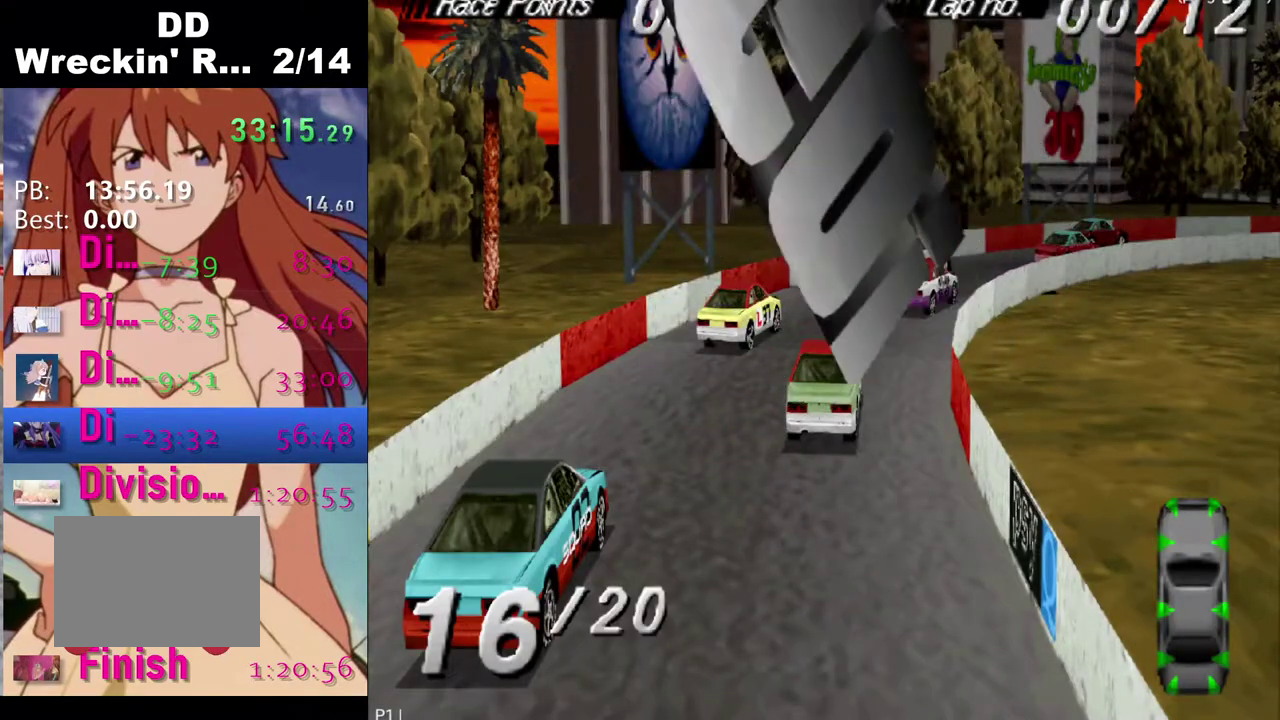
{"buttons": [], "left_stick": "center", "right_stick": "center", "events": []}
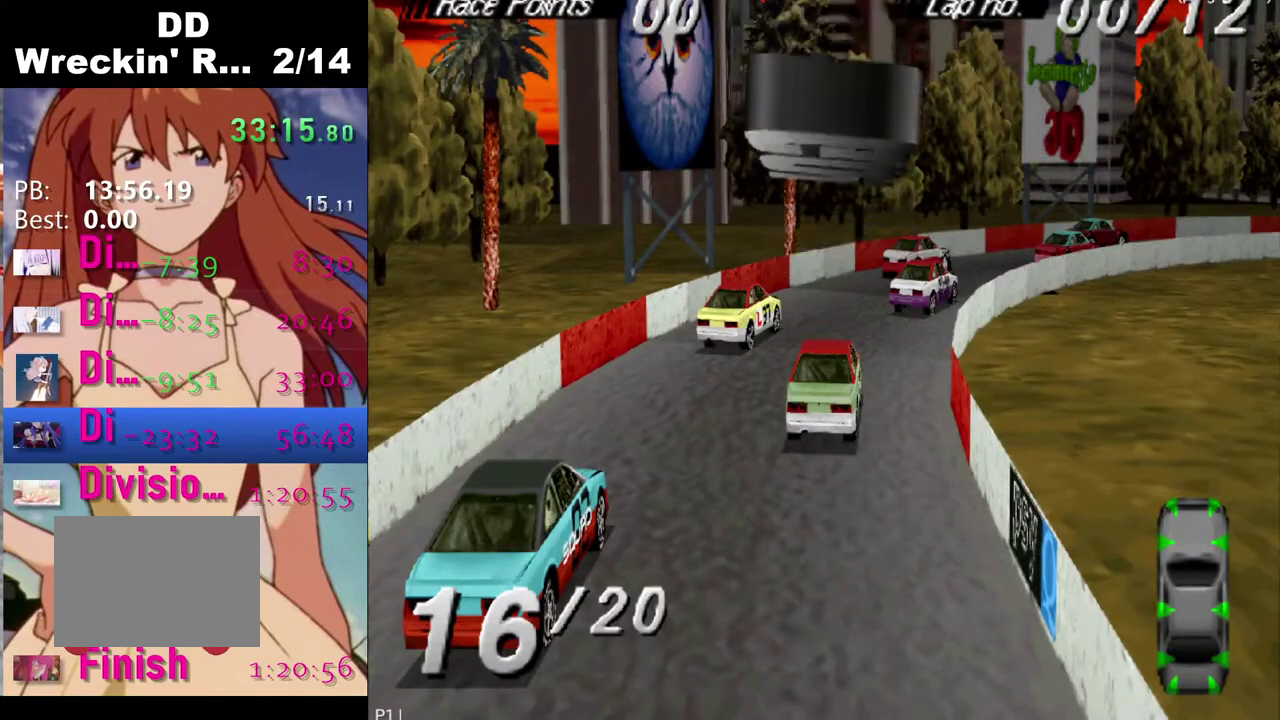
{"buttons": [], "left_stick": "center", "right_stick": "center", "events": []}
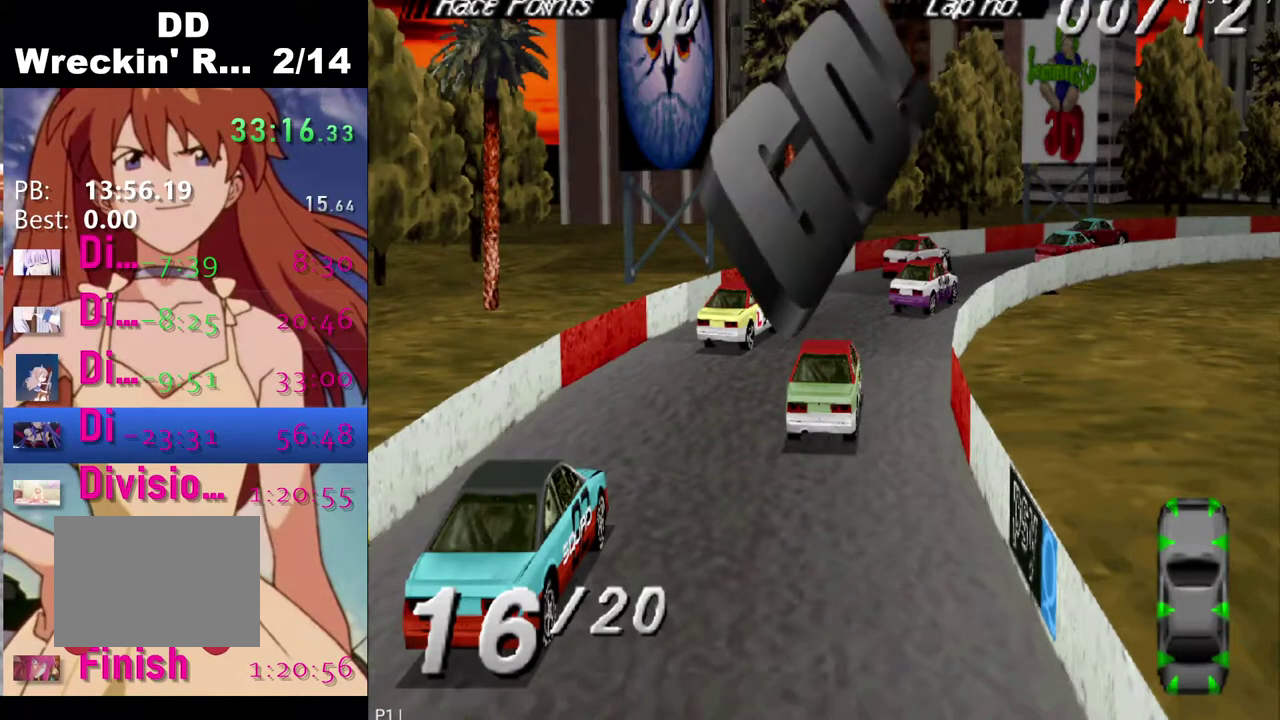
{"buttons": [], "left_stick": "center", "right_stick": "center", "events": []}
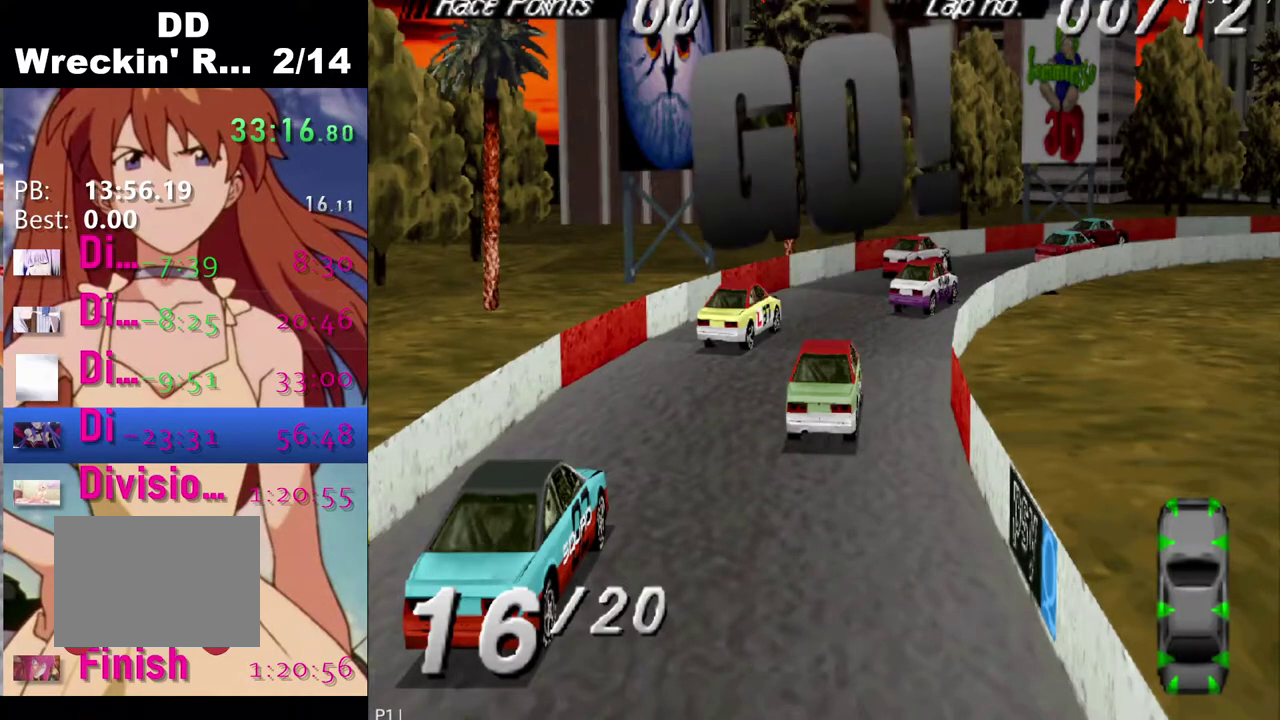
{"buttons": [], "left_stick": "center", "right_stick": "center", "events": []}
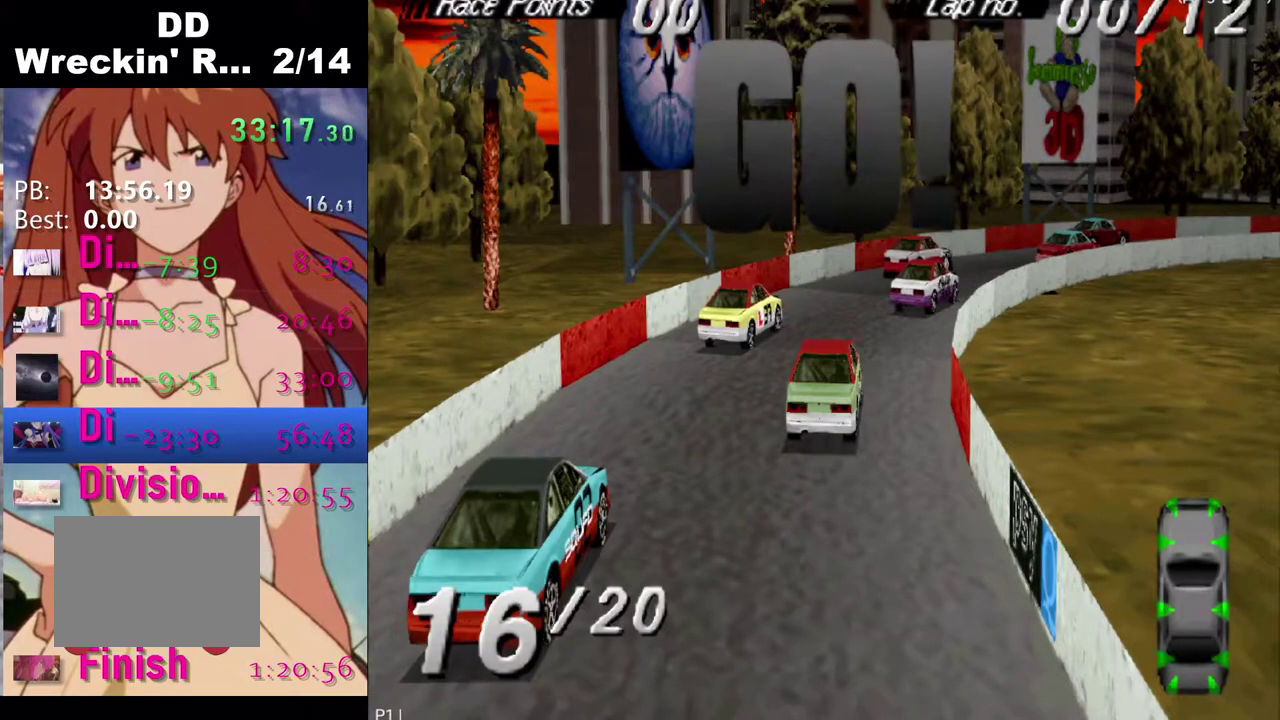
{"buttons": ["CROSS"], "left_stick": "center", "right_stick": "center", "events": [[233, "START", "down"], [367, "DPAD_DOWN", "down"], [367, "START", "up"], [467, "CROSS", "down"], [483, "DPAD_DOWN", "up"]]}
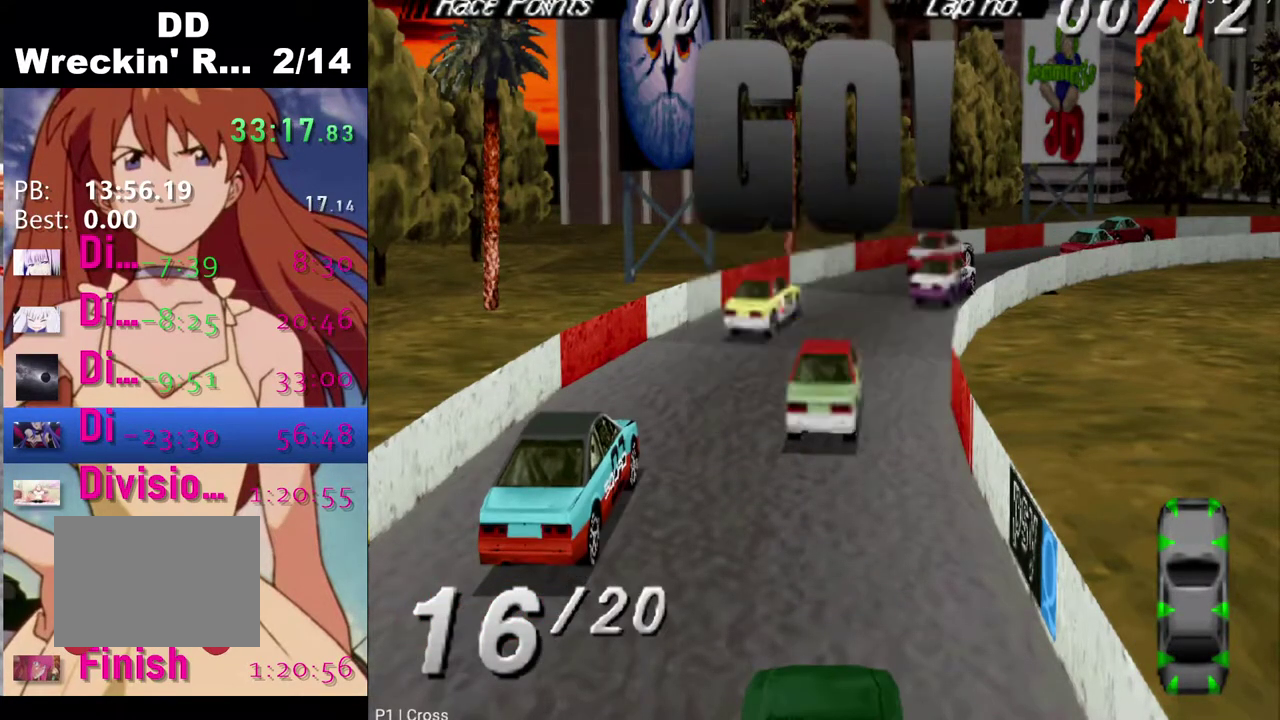
{"buttons": ["CROSS"], "left_stick": "center", "right_stick": "center", "events": [[117, "CROSS", "up"], [483, "CROSS", "down"]]}
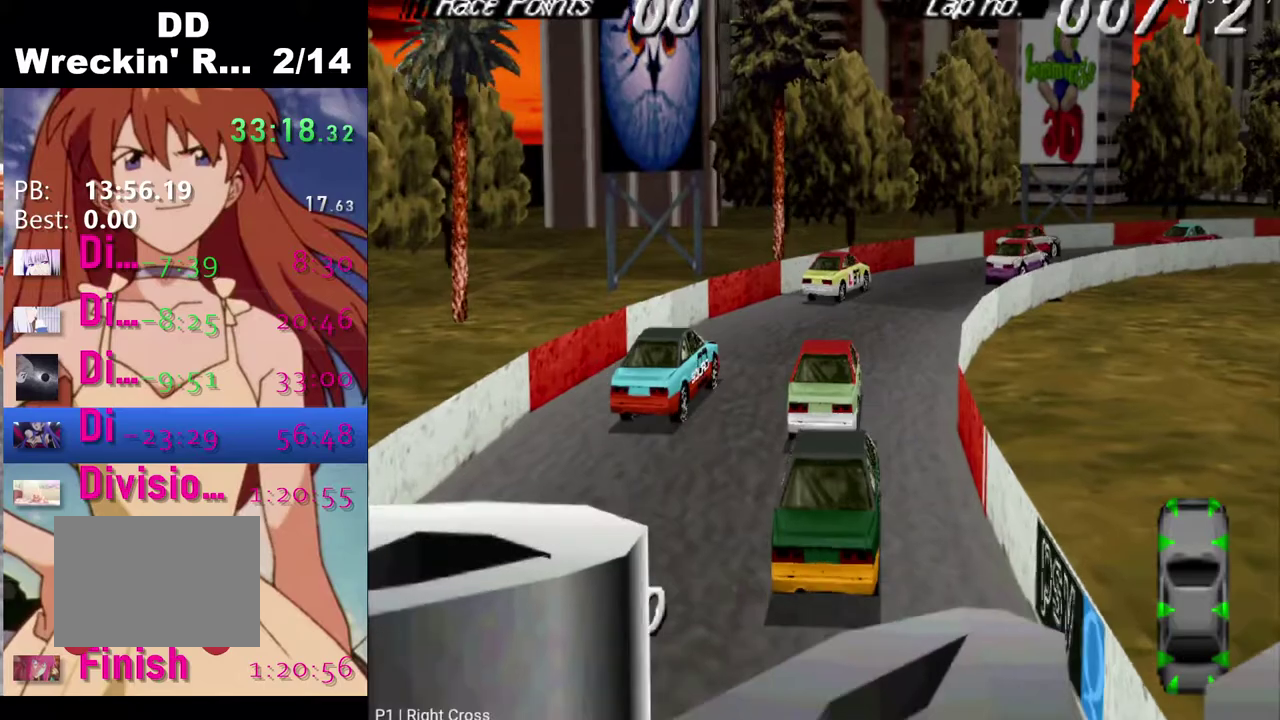
{"buttons": ["DPAD_RIGHT"], "left_stick": "center", "right_stick": "center", "events": [[17, "DPAD_RIGHT", "down"], [483, "CROSS", "up"]]}
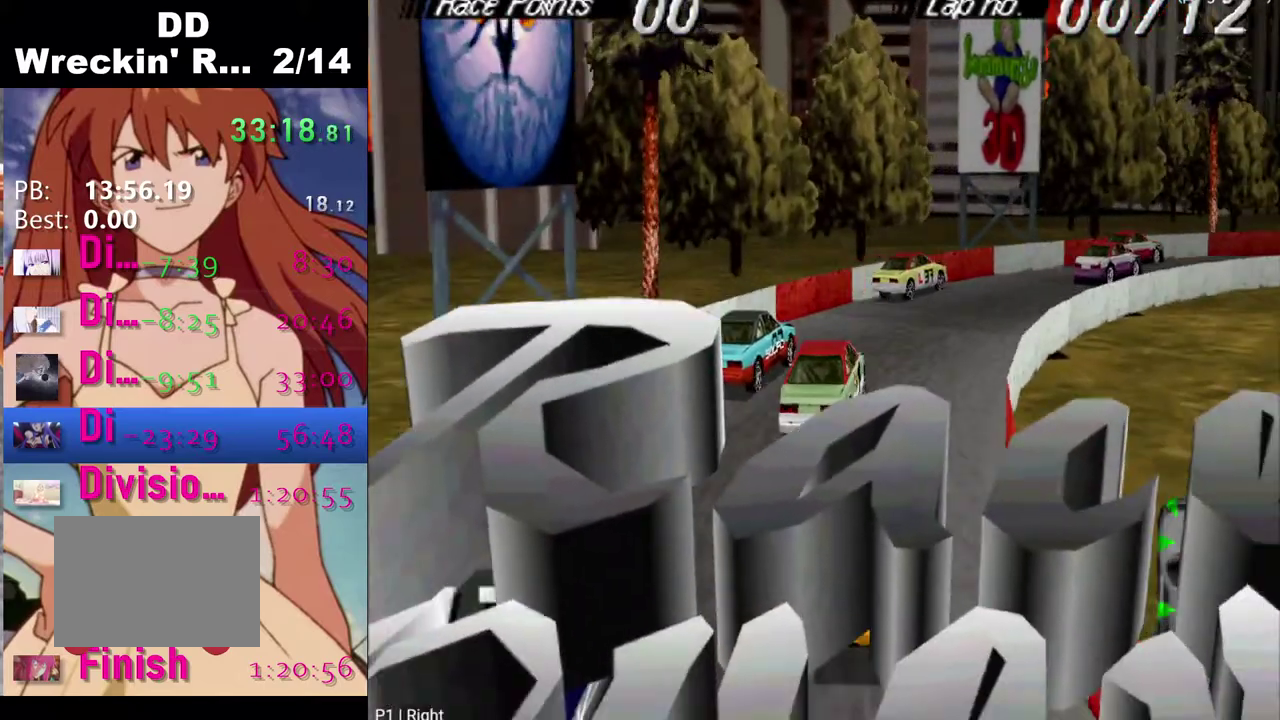
{"buttons": ["CROSS"], "left_stick": "center", "right_stick": "center", "events": [[50, "DPAD_RIGHT", "up"], [100, "CROSS", "down"]]}
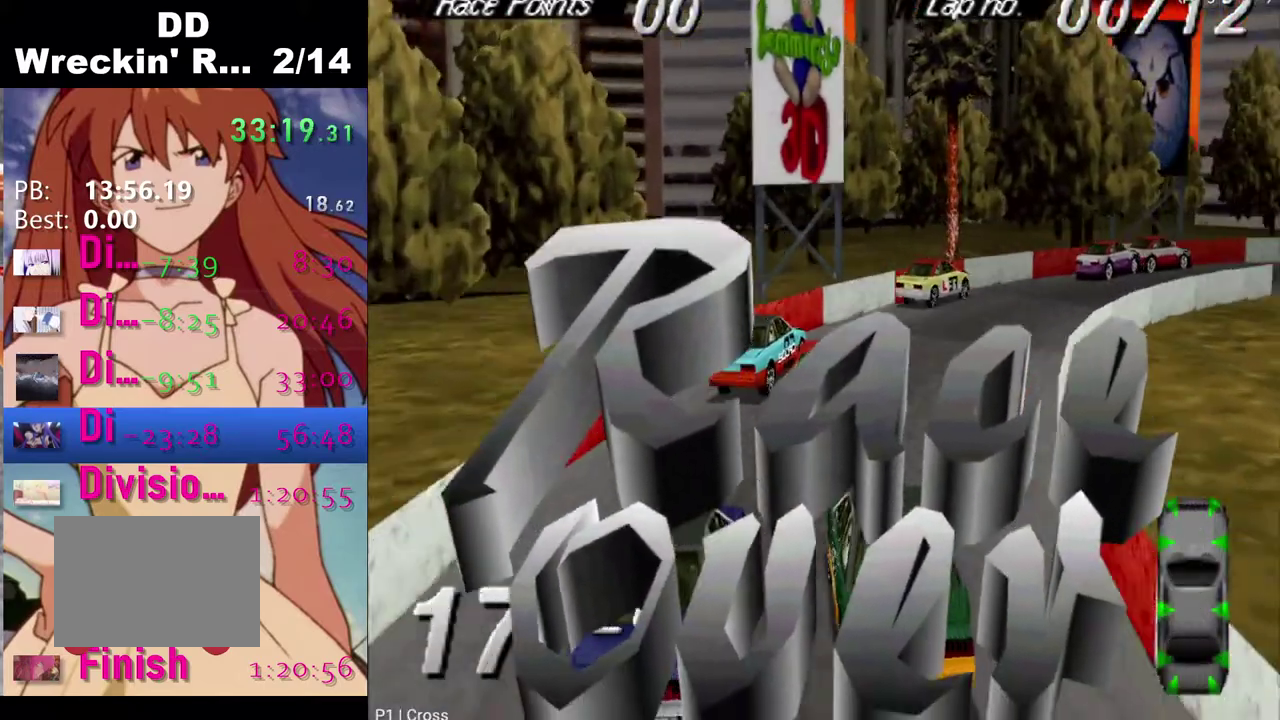
{"buttons": ["CROSS", "DPAD_DOWN", "DPAD_LEFT"], "left_stick": "center", "right_stick": "center", "events": [[117, "CROSS", "up"], [150, "DPAD_DOWN", "down"], [150, "DPAD_LEFT", "down"], [417, "CROSS", "down"]]}
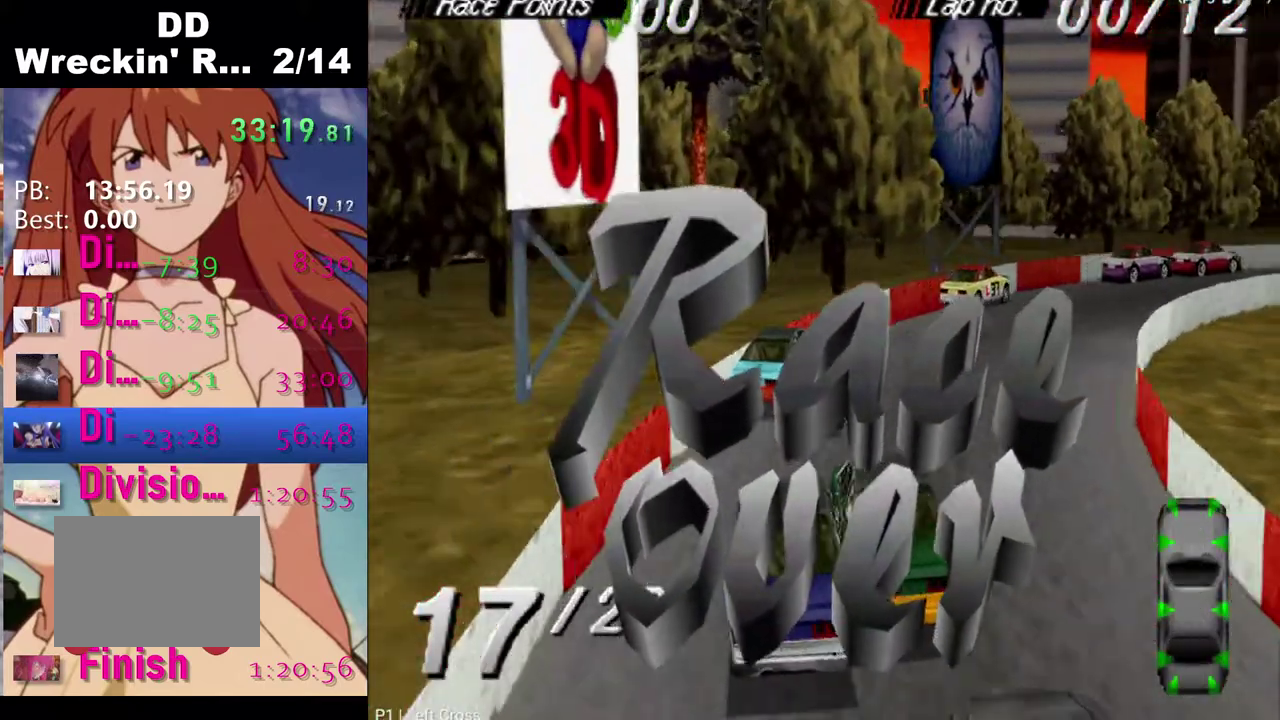
{"buttons": ["SQUARE", "DPAD_DOWN", "DPAD_LEFT"], "left_stick": "center", "right_stick": "center", "events": [[50, "CROSS", "up"], [500, "SQUARE", "down"]]}
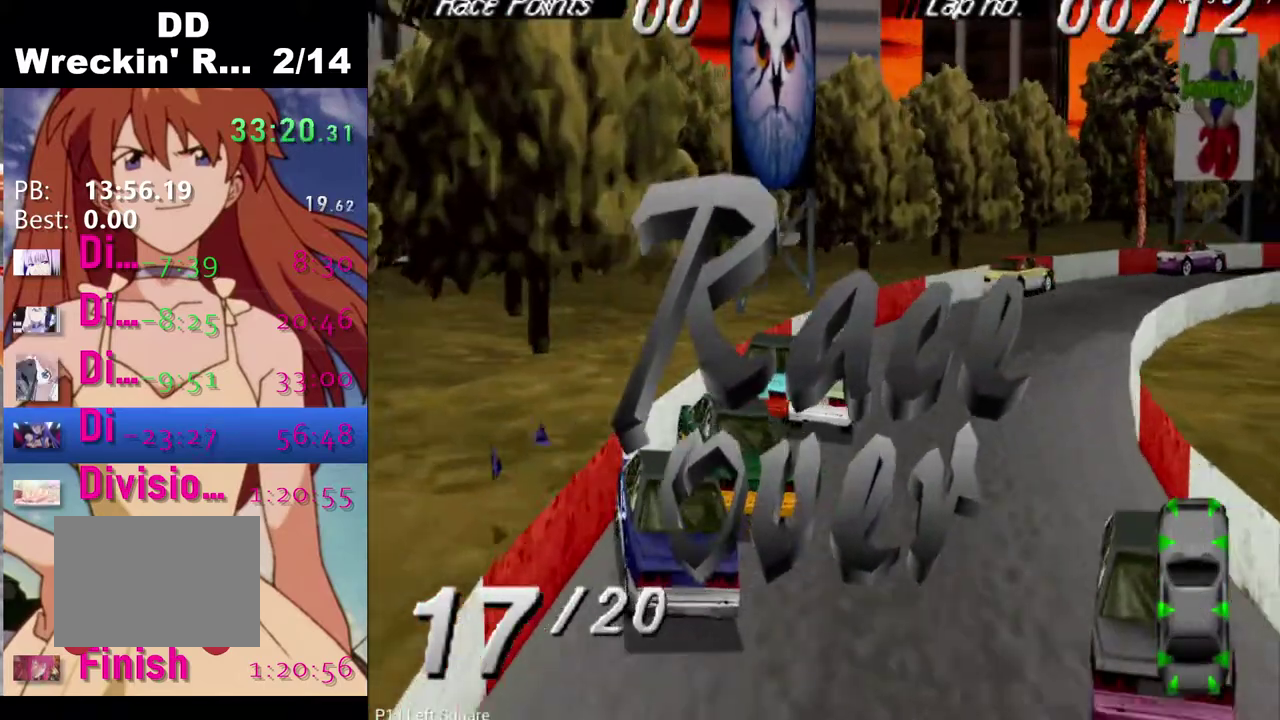
{"buttons": [], "left_stick": "center", "right_stick": "center", "events": [[183, "SQUARE", "up"], [350, "DPAD_DOWN", "up"], [350, "DPAD_LEFT", "up"]]}